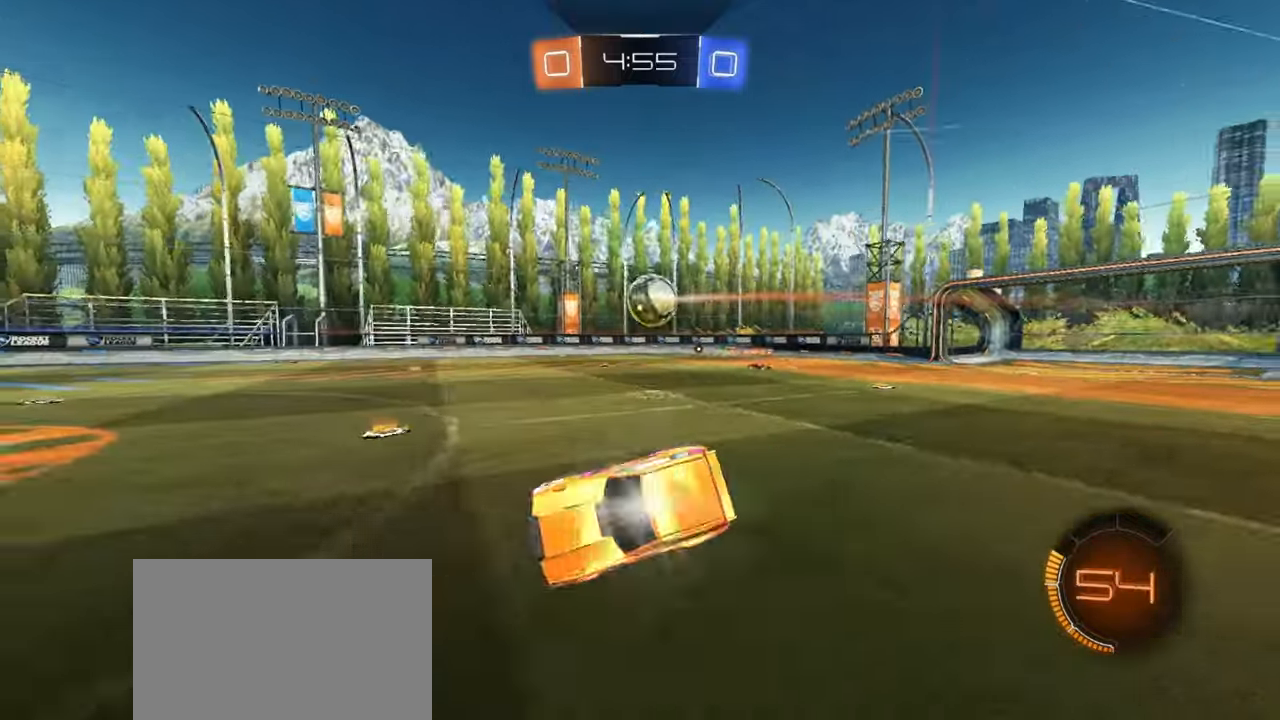
Gameplay with a controller (PlayStation layout); each line is a JSON object with the inputs held at the frame after it. "events" lists button and stick changes between this image and that frame as [ms after this image, input, new state], when the widget could be followed in between. Not read: right_stick.
{"buttons": ["R1", "R2"], "left_stick": "up-right", "events": [[17, "L1", "up"], [33, "SQUARE", "up"], [50, "R2", "down"], [100, "left_stick", "up-right"], [283, "R1", "down"]]}
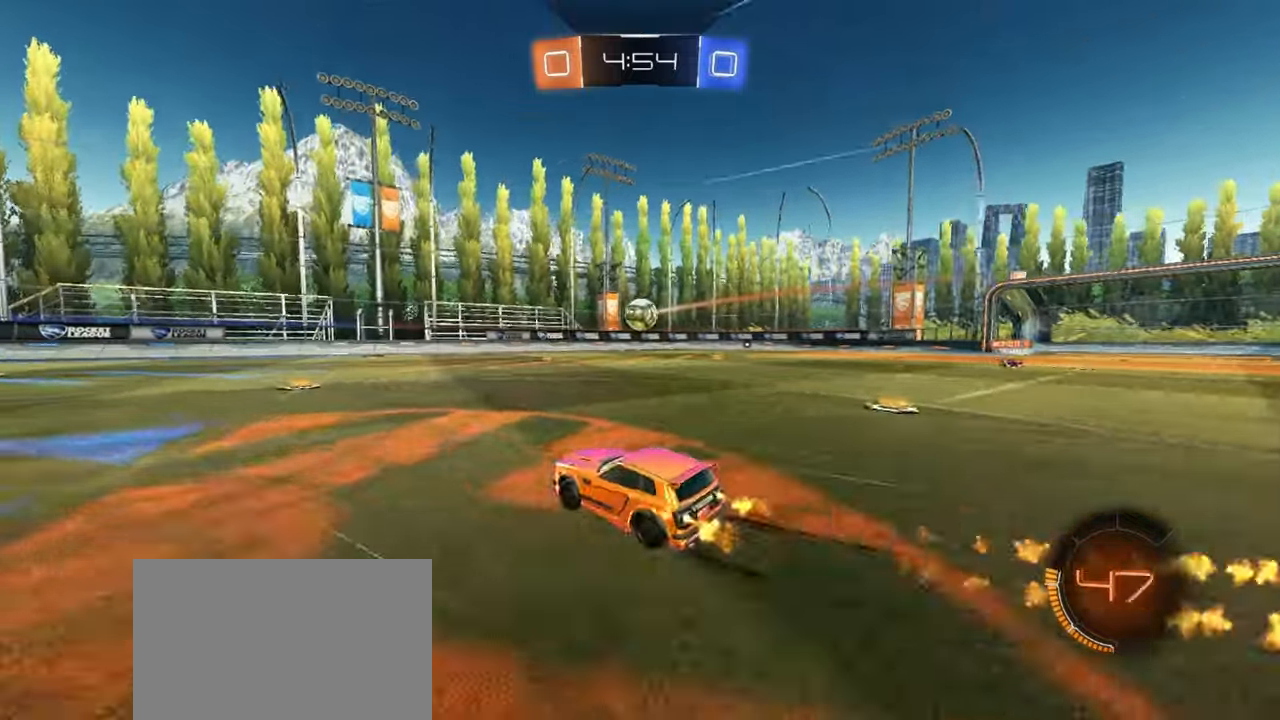
{"buttons": ["R2"], "left_stick": "center", "events": [[83, "left_stick", "center"], [183, "R1", "up"], [283, "left_stick", "left"], [417, "left_stick", "up-right"], [483, "left_stick", "center"]]}
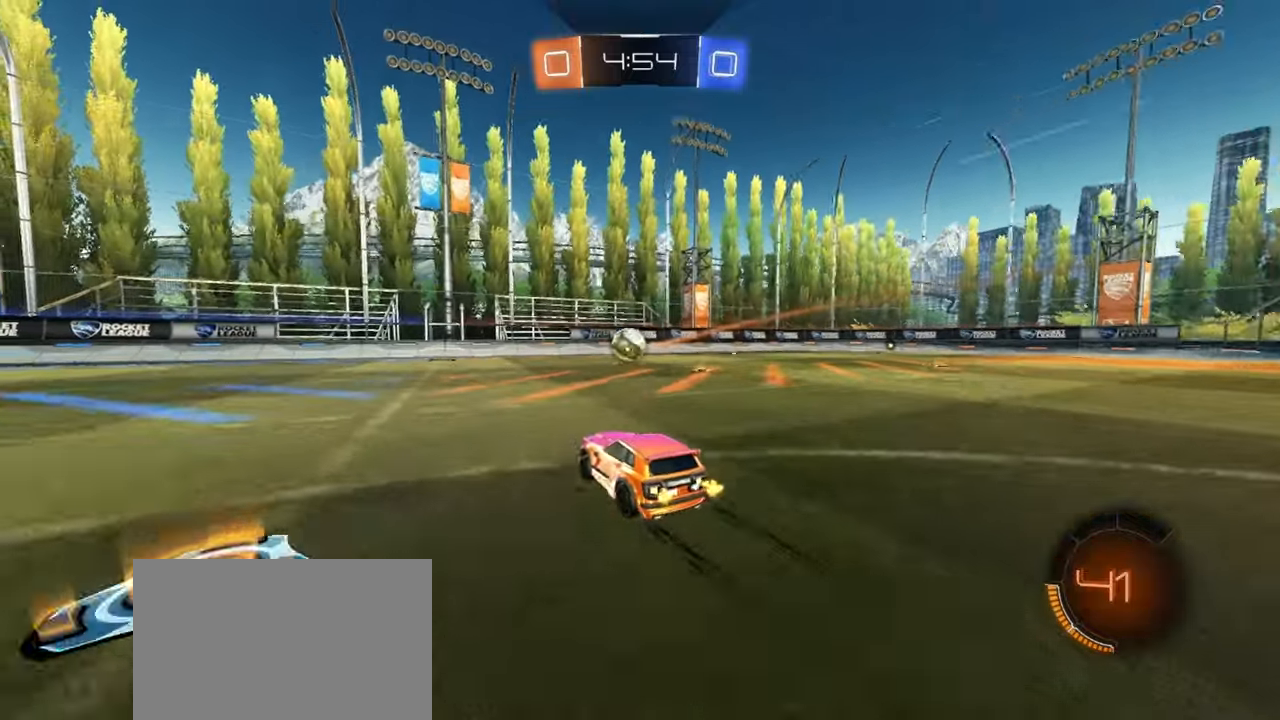
{"buttons": ["R2"], "left_stick": "right", "events": [[333, "left_stick", "left"], [400, "left_stick", "center"], [467, "left_stick", "right"]]}
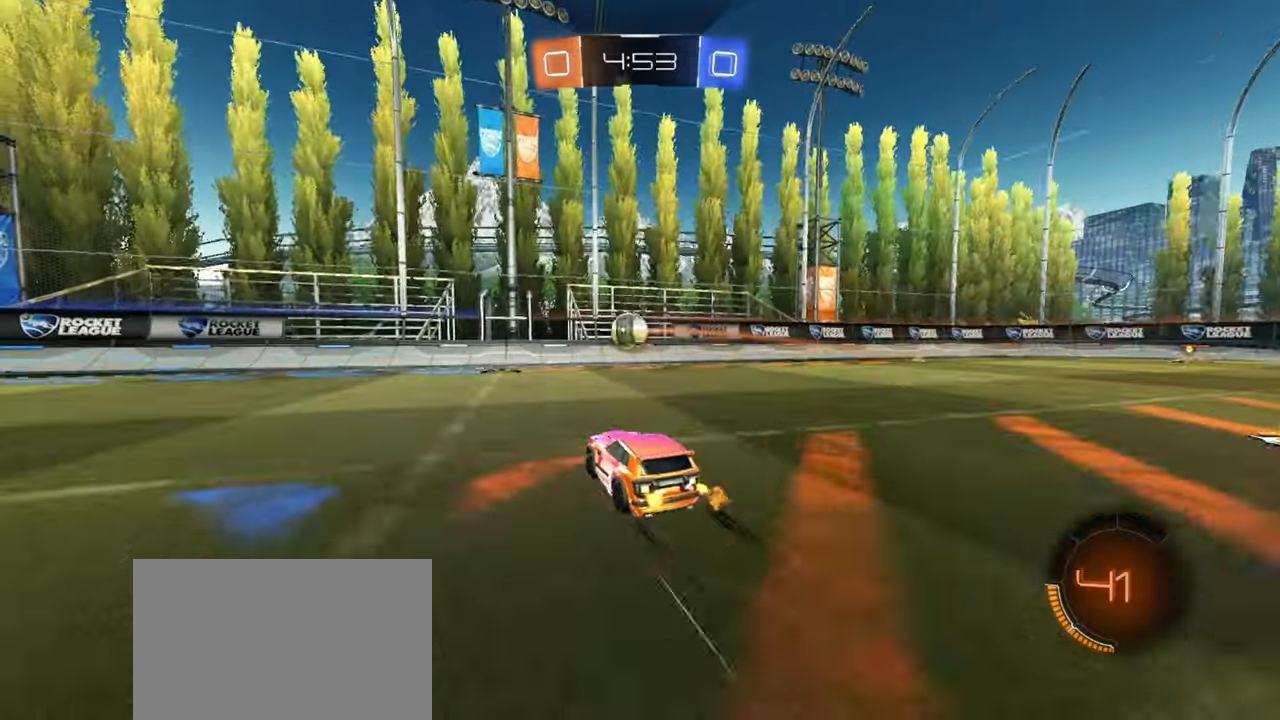
{"buttons": ["R2"], "left_stick": "right", "events": [[33, "left_stick", "center"], [100, "left_stick", "left"], [150, "left_stick", "center"], [283, "L1", "down"], [283, "left_stick", "right"], [467, "L1", "up"]]}
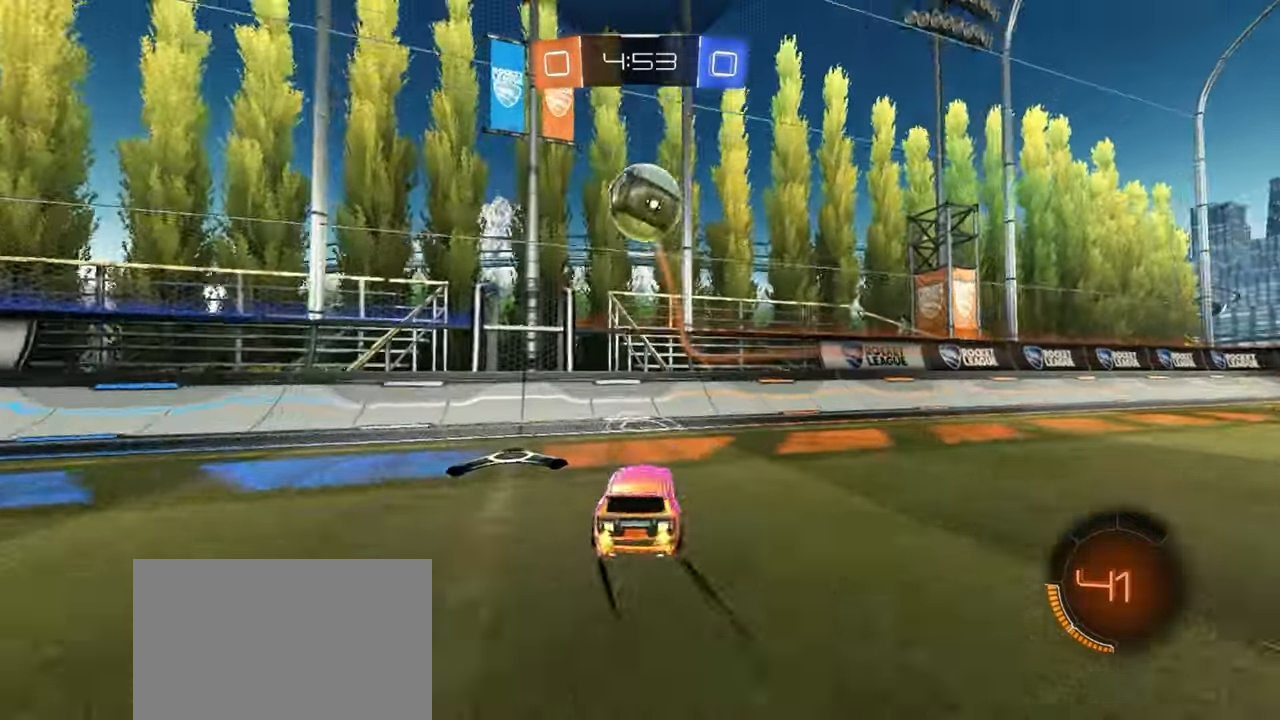
{"buttons": ["L1", "R2"], "left_stick": "up-right", "events": [[483, "L1", "down"], [483, "left_stick", "up-right"]]}
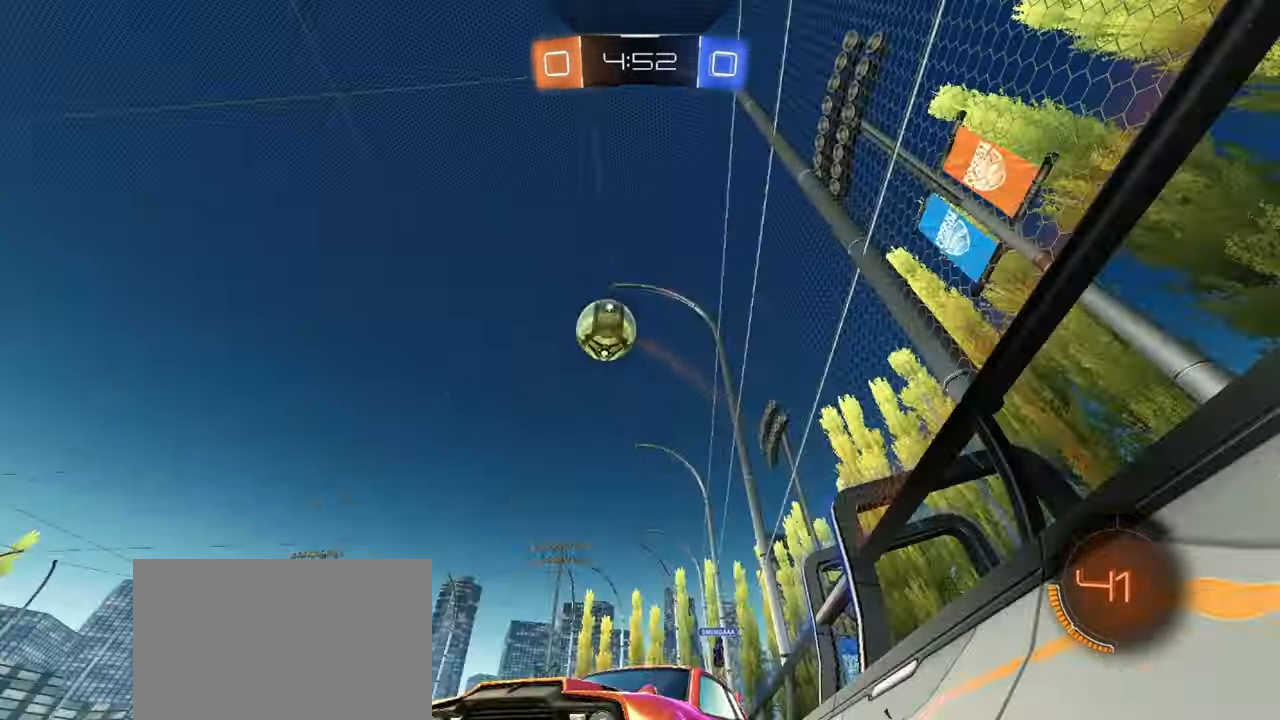
{"buttons": ["R2"], "left_stick": "left", "events": [[183, "L1", "up"], [450, "left_stick", "center"], [500, "left_stick", "left"]]}
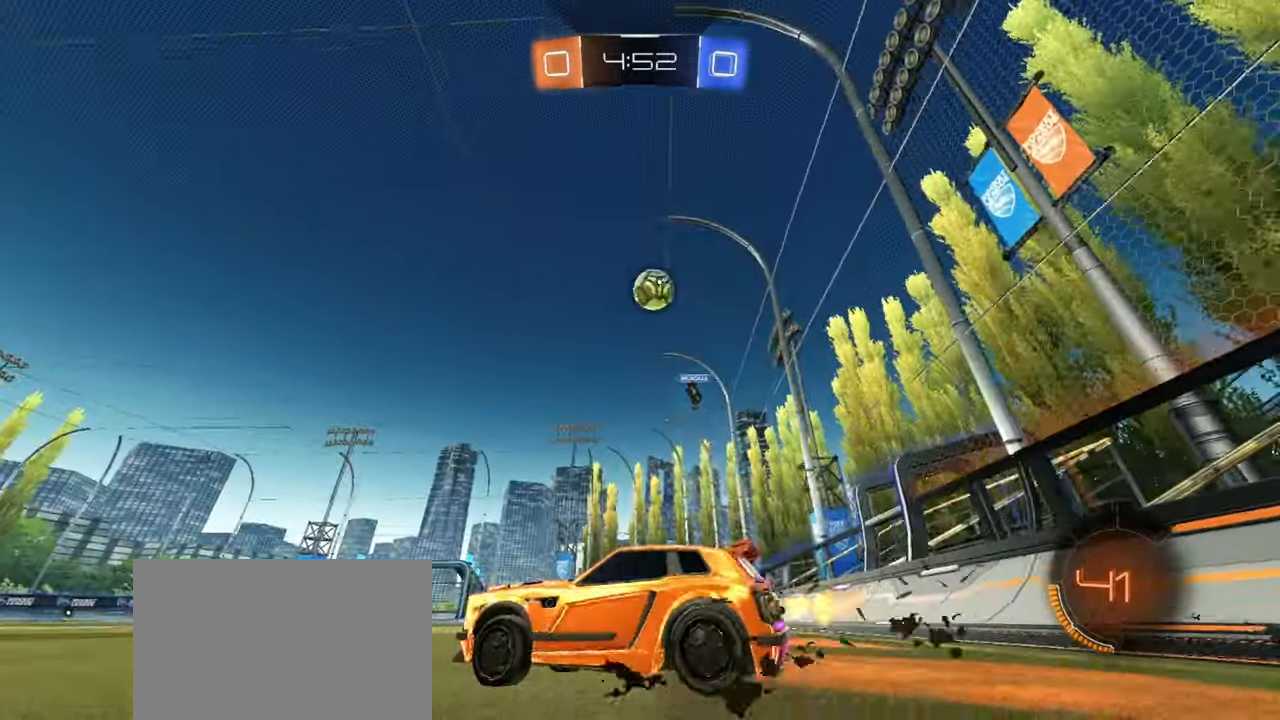
{"buttons": ["R2"], "left_stick": "center", "events": [[483, "left_stick", "center"]]}
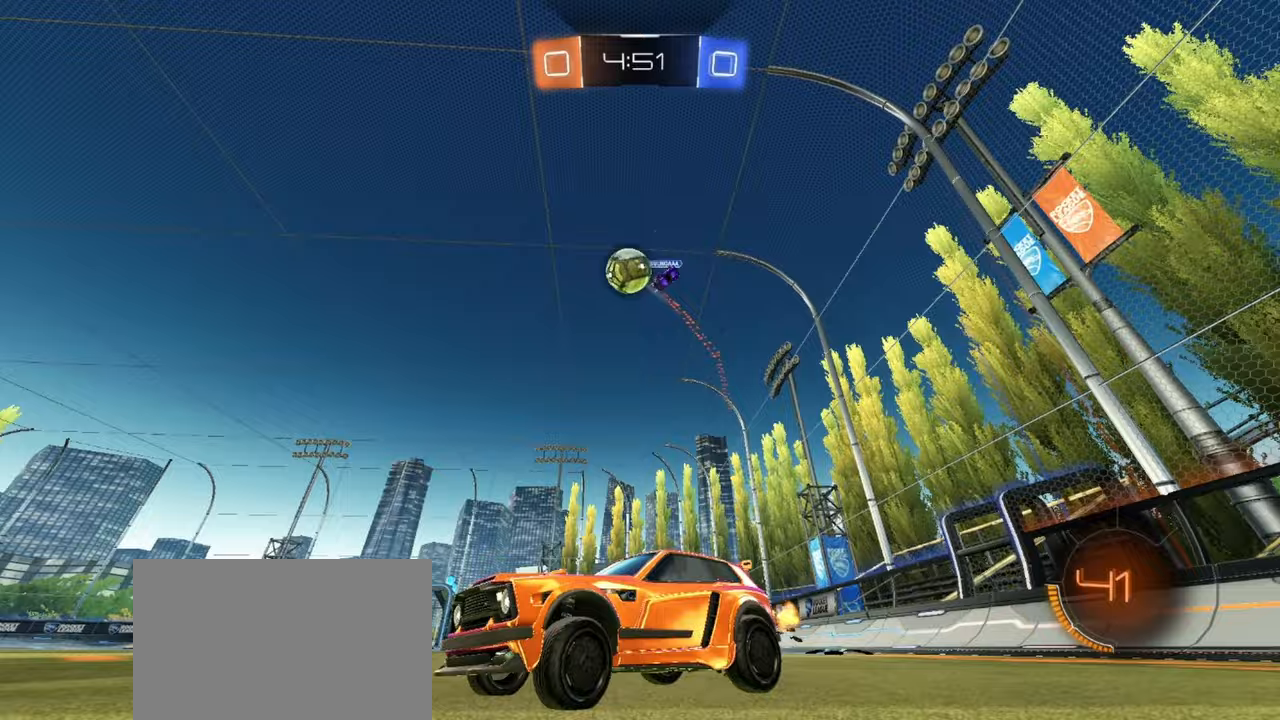
{"buttons": ["TRIANGLE", "R1", "R2"], "left_stick": "left", "events": [[183, "R1", "down"], [250, "TRIANGLE", "down"], [283, "left_stick", "left"], [317, "TRIANGLE", "up"], [500, "TRIANGLE", "down"]]}
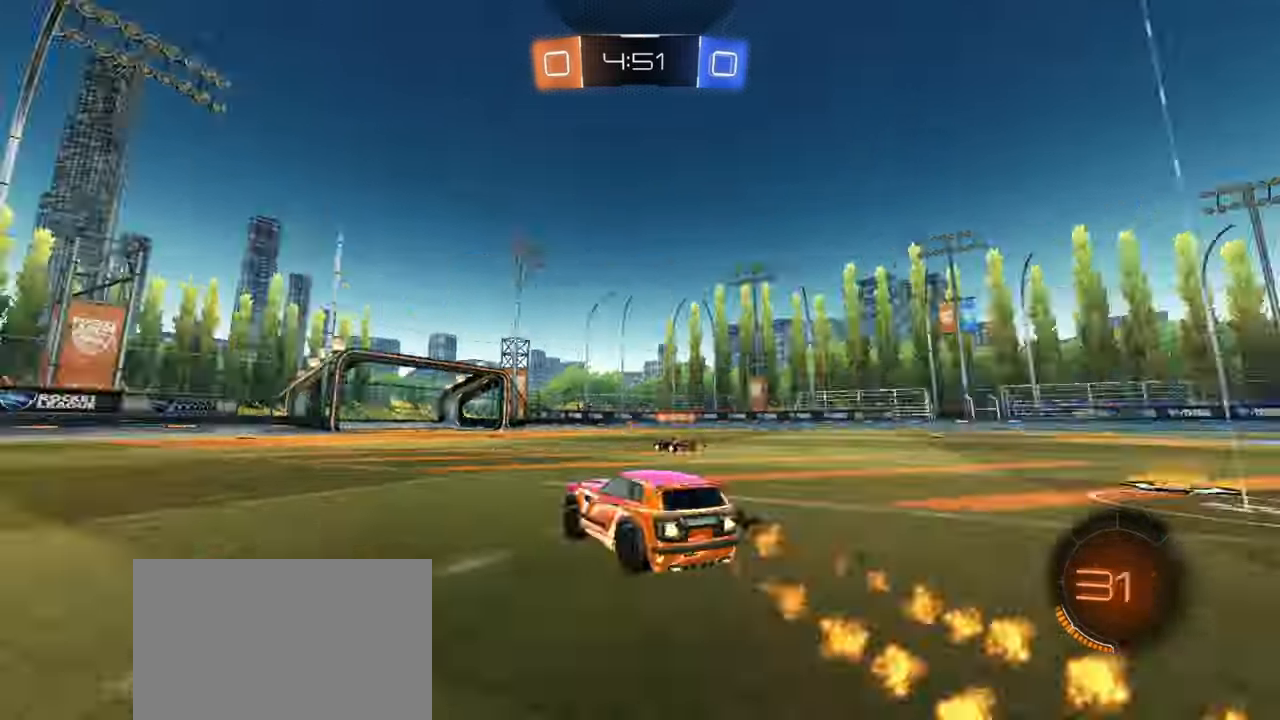
{"buttons": ["R2"], "left_stick": "up-right", "events": [[150, "TRIANGLE", "up"], [200, "left_stick", "center"], [233, "R1", "up"], [417, "left_stick", "up-right"]]}
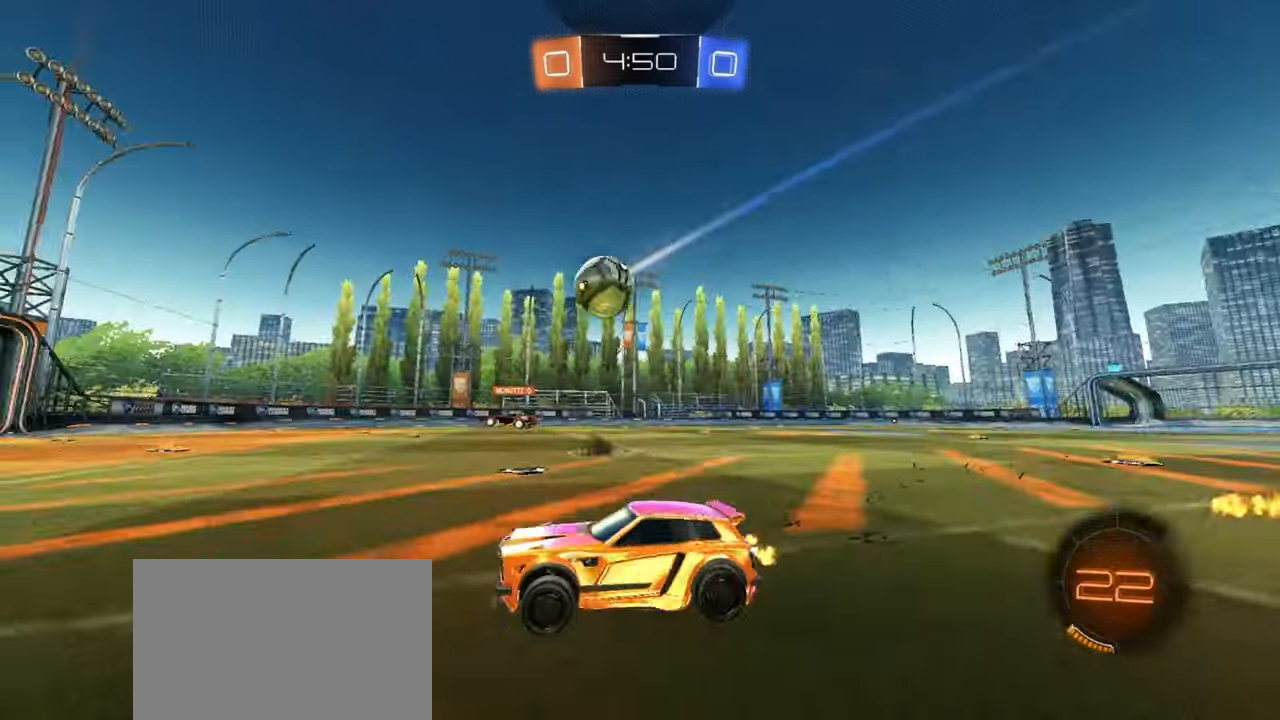
{"buttons": ["R1", "R2"], "left_stick": "center", "events": [[50, "R1", "down"], [167, "left_stick", "center"], [267, "left_stick", "up-right"], [417, "left_stick", "center"]]}
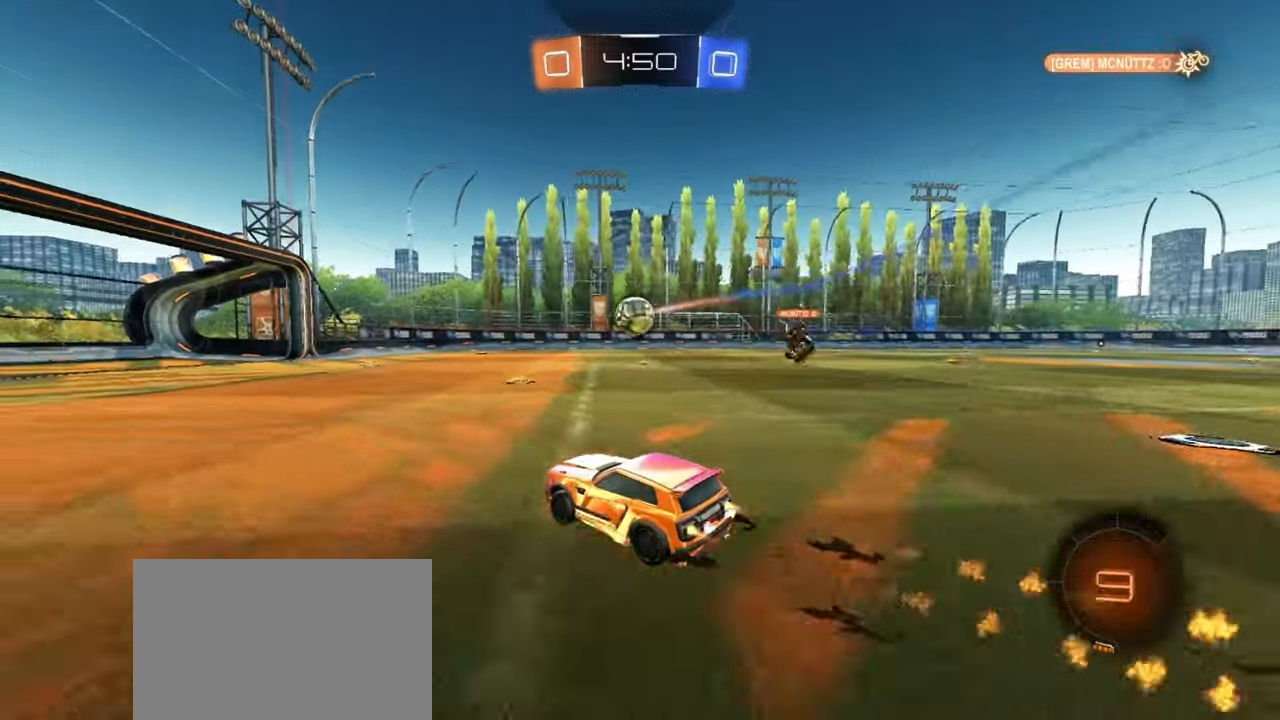
{"buttons": ["R2"], "left_stick": "down", "events": [[83, "left_stick", "up-right"], [183, "R1", "up"], [267, "CROSS", "down"], [300, "CROSS", "up"], [350, "CROSS", "down"], [400, "left_stick", "down-right"], [450, "left_stick", "down"], [483, "CROSS", "up"]]}
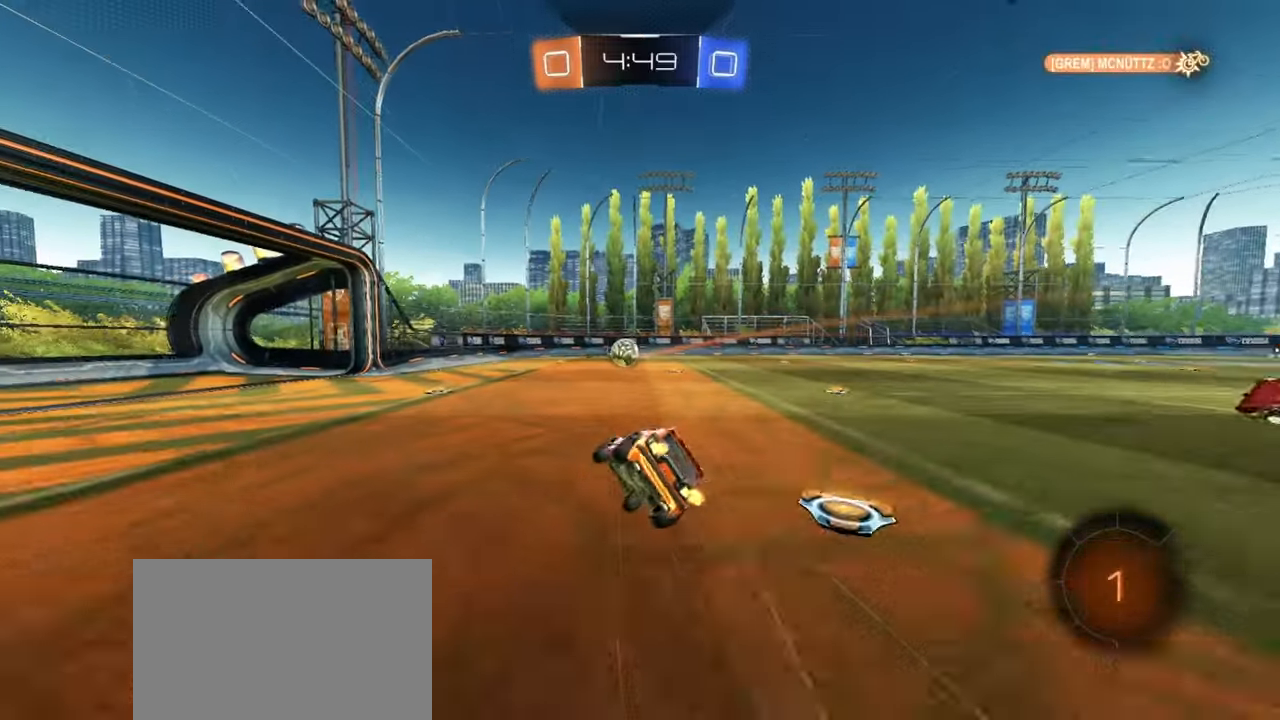
{"buttons": ["SQUARE", "TRIANGLE", "R2"], "left_stick": "down-right", "events": [[117, "SQUARE", "down"], [133, "TRIANGLE", "down"], [133, "left_stick", "down-right"], [300, "TRIANGLE", "up"], [417, "TRIANGLE", "down"]]}
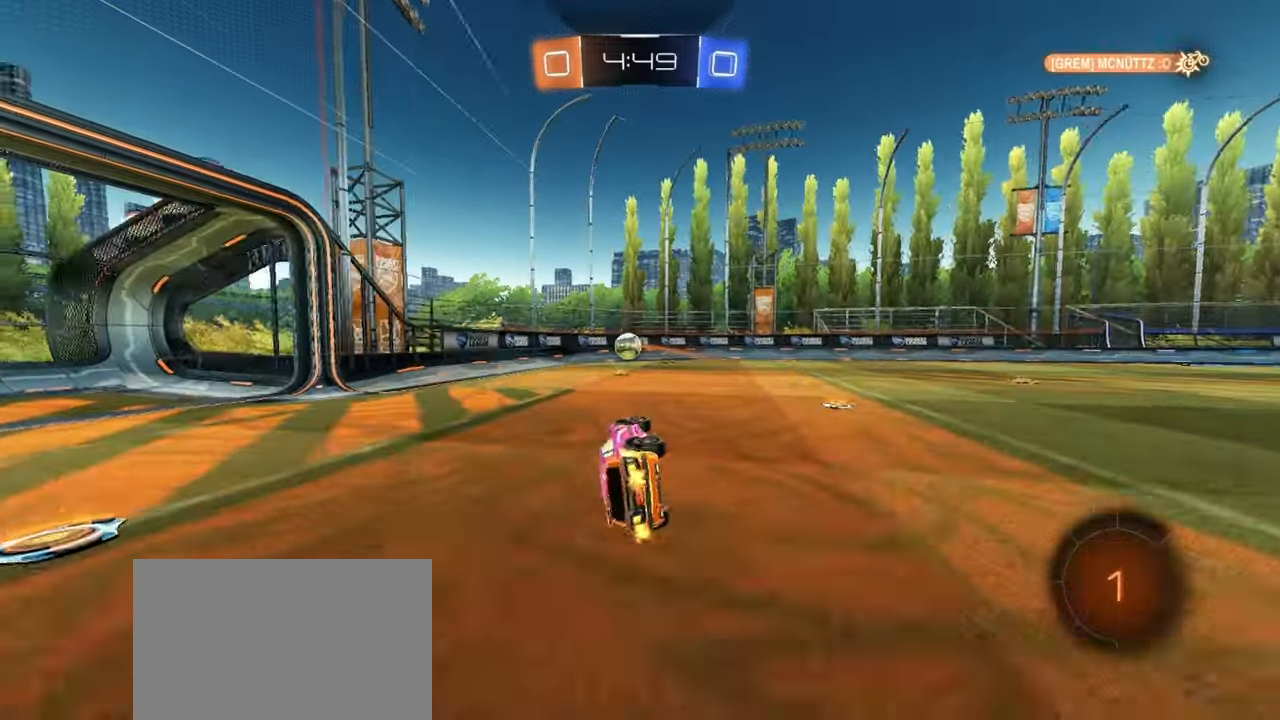
{"buttons": ["TRIANGLE", "R2"], "left_stick": "center", "events": [[100, "TRIANGLE", "up"], [117, "SQUARE", "up"], [133, "left_stick", "center"], [333, "left_stick", "right"], [450, "left_stick", "center"], [500, "TRIANGLE", "down"]]}
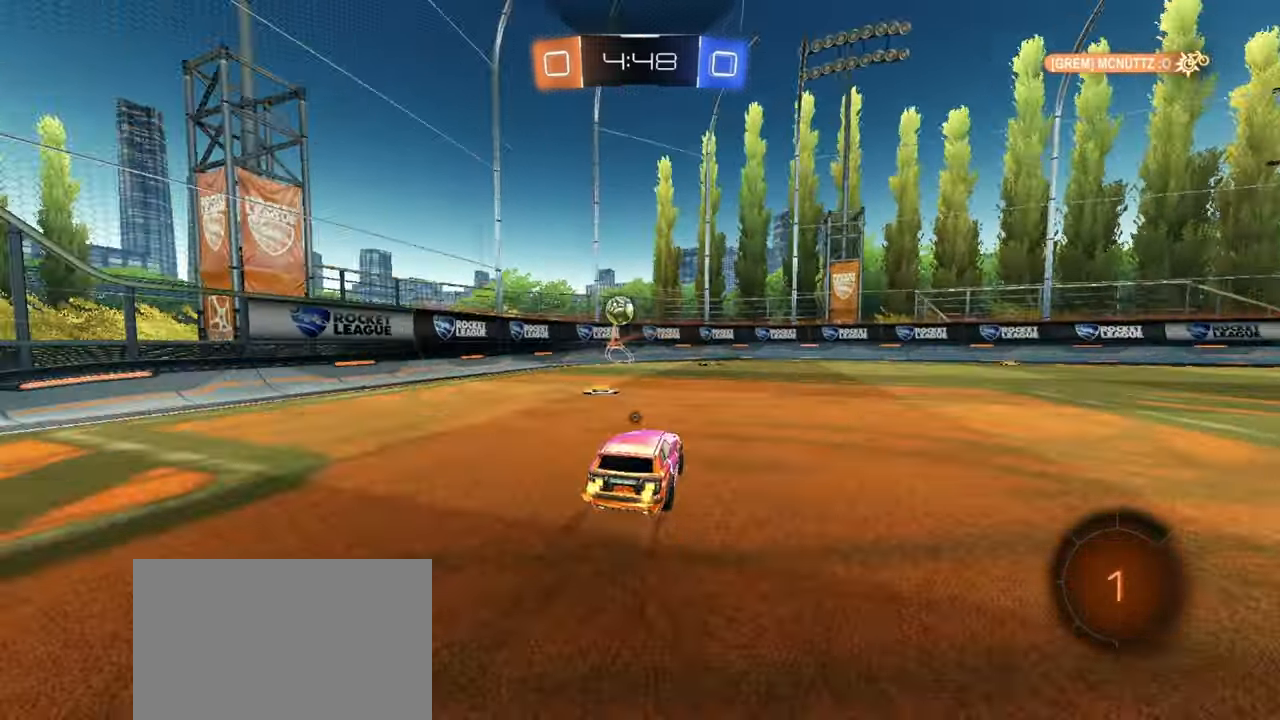
{"buttons": ["R2"], "left_stick": "center", "events": [[83, "TRIANGLE", "up"], [217, "TRIANGLE", "down"], [267, "TRIANGLE", "up"], [317, "left_stick", "left"], [433, "left_stick", "center"]]}
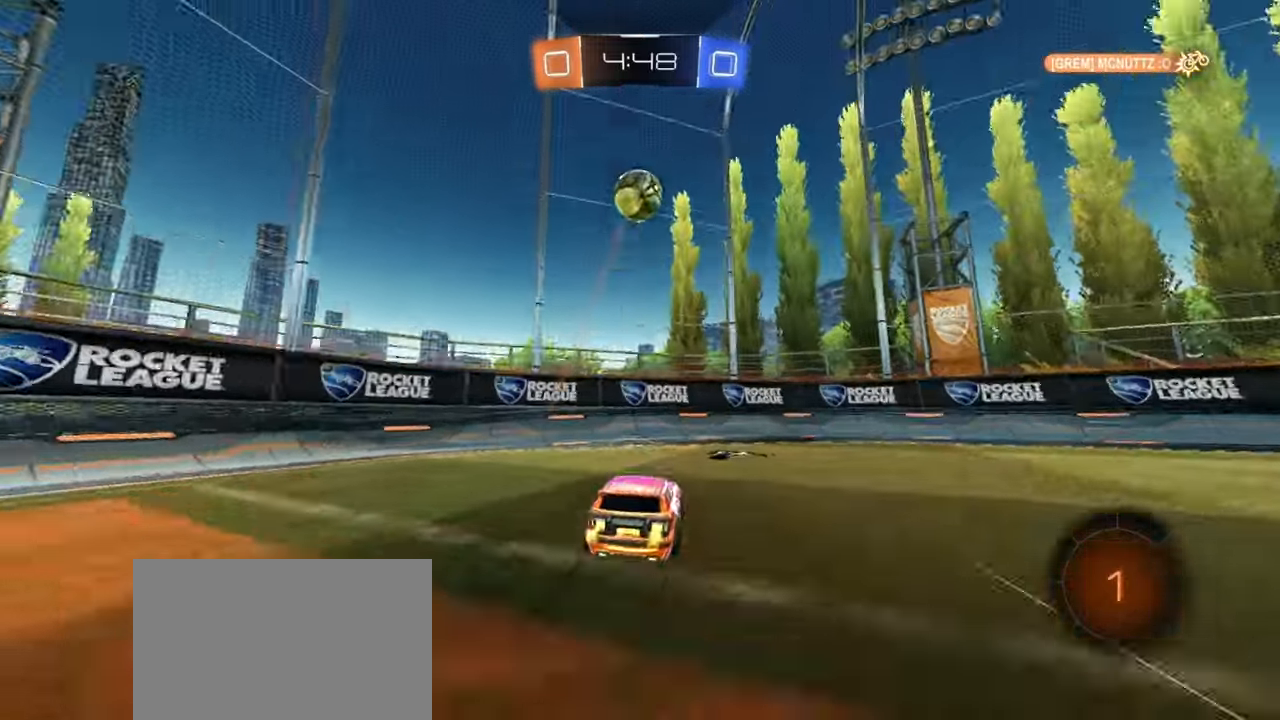
{"buttons": ["R2"], "left_stick": "center", "events": [[300, "left_stick", "left"], [417, "left_stick", "center"]]}
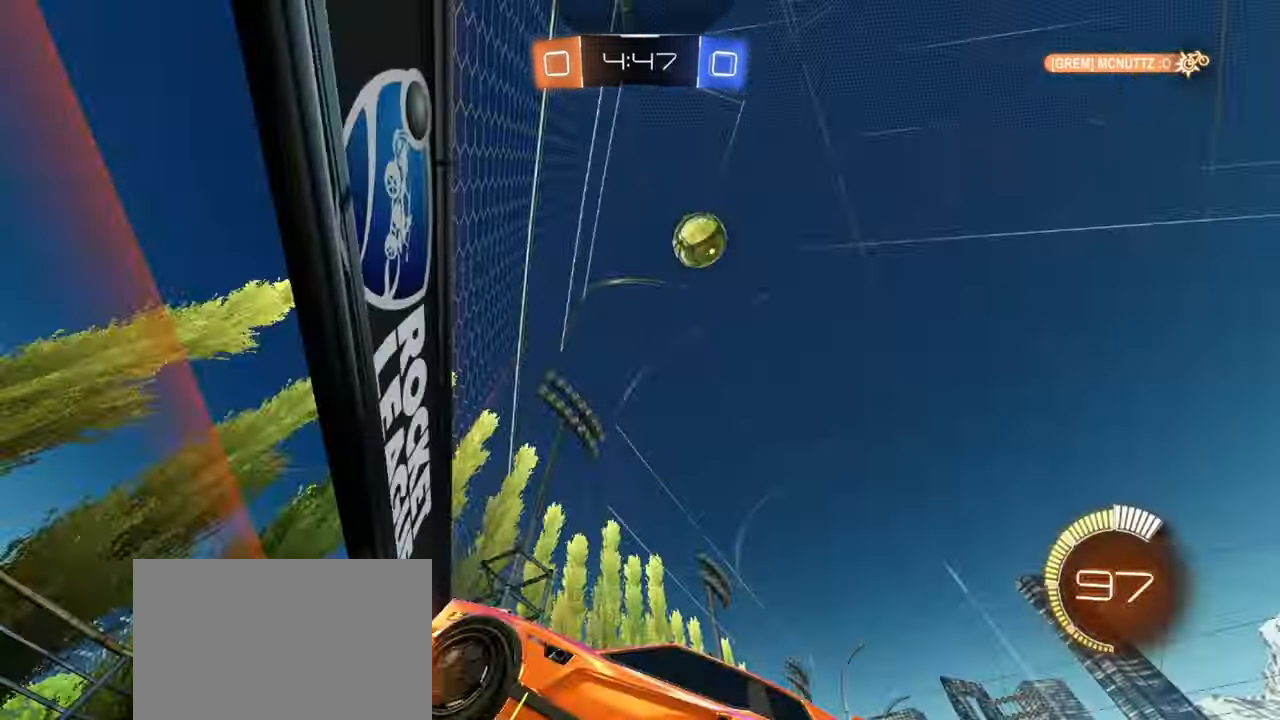
{"buttons": ["L2"], "left_stick": "left", "events": [[167, "left_stick", "up-right"], [233, "L1", "down"], [417, "L1", "up"], [417, "L2", "down"], [417, "R2", "up"], [450, "left_stick", "left"]]}
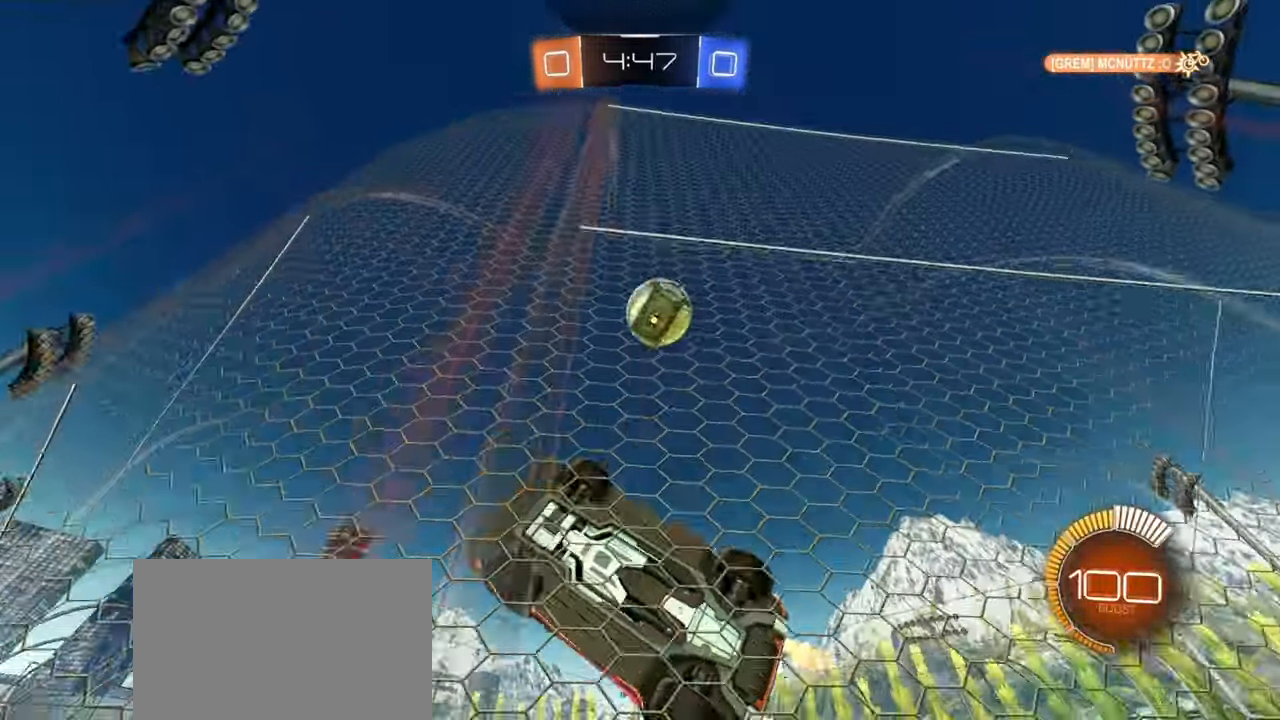
{"buttons": ["SQUARE"], "left_stick": "down-left", "events": [[133, "R2", "down"], [217, "L2", "up"], [233, "left_stick", "down-left"], [350, "CROSS", "down"], [383, "R2", "up"], [417, "SQUARE", "down"], [467, "CROSS", "up"]]}
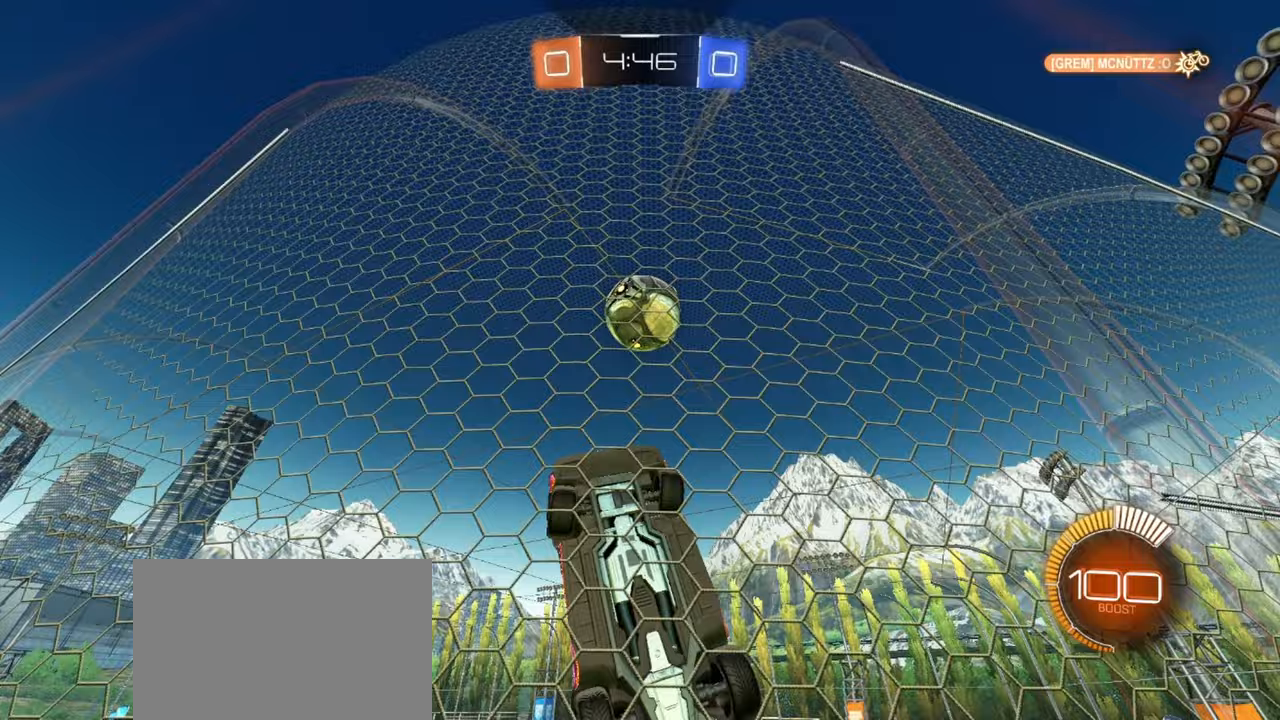
{"buttons": ["SQUARE", "R1"], "left_stick": "center", "events": [[33, "left_stick", "left"], [200, "R1", "down"], [283, "left_stick", "down-left"], [467, "left_stick", "center"]]}
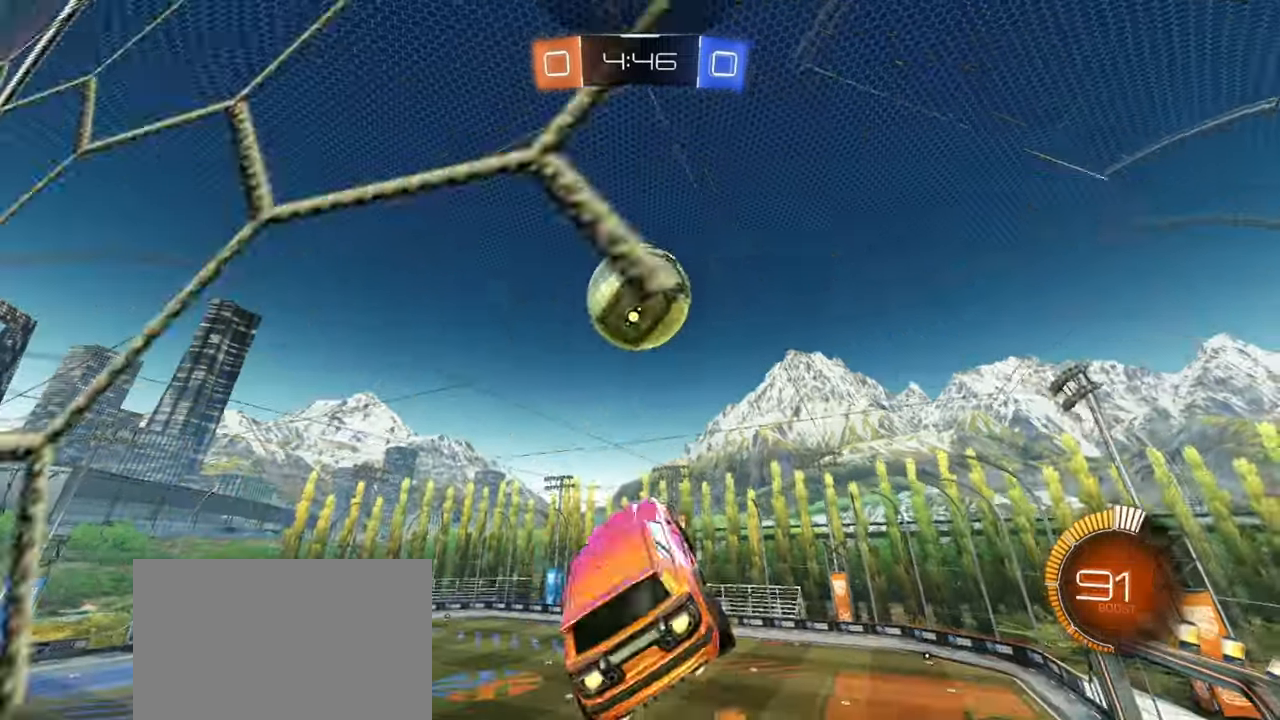
{"buttons": [], "left_stick": "down-right", "events": [[50, "SQUARE", "up"], [233, "R1", "up"], [250, "left_stick", "up-right"], [317, "CROSS", "down"], [417, "left_stick", "down-right"], [467, "CROSS", "up"]]}
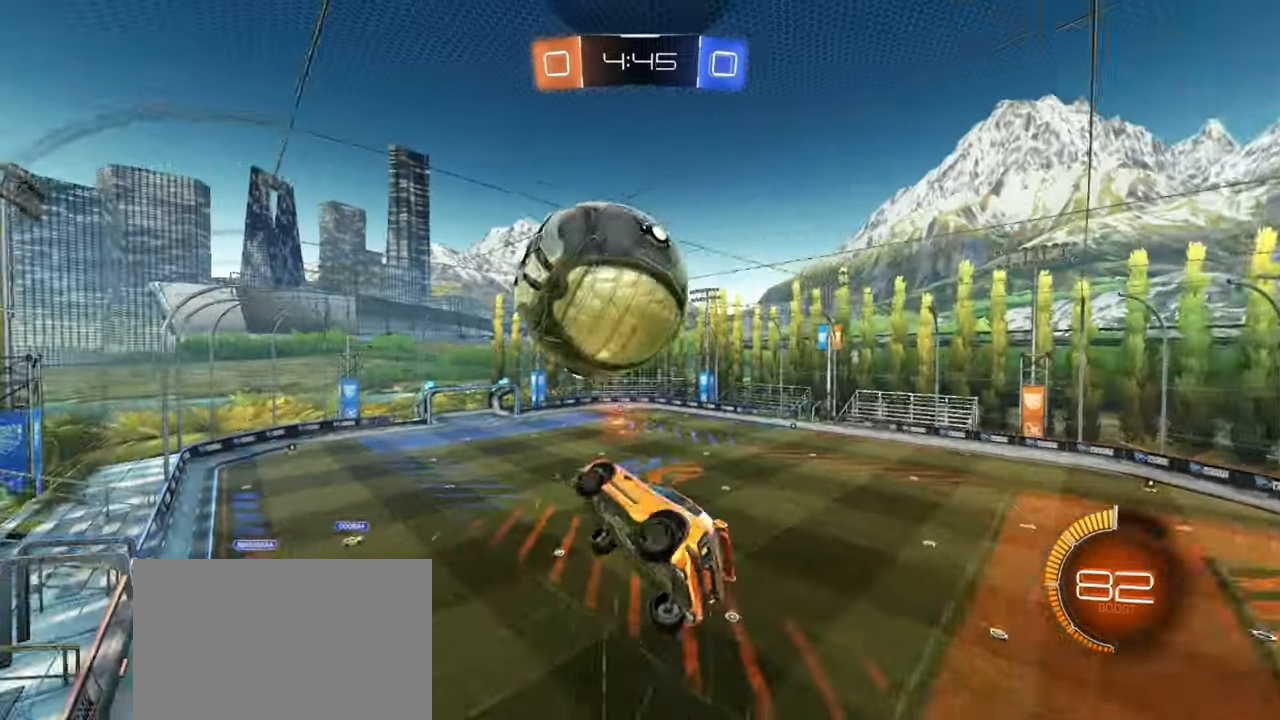
{"buttons": ["SQUARE"], "left_stick": "left", "events": [[17, "left_stick", "center"], [50, "R1", "down"], [67, "SQUARE", "down"], [200, "left_stick", "left"], [417, "R1", "up"]]}
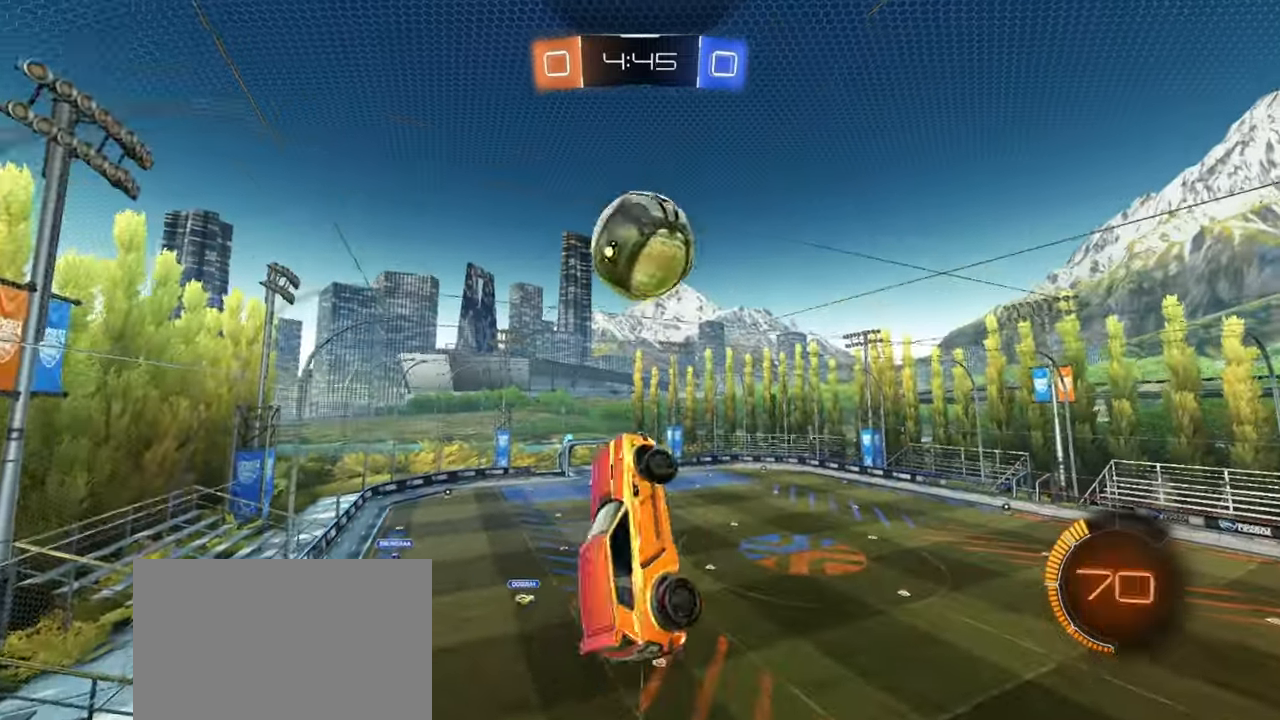
{"buttons": ["SQUARE", "R1"], "left_stick": "center", "events": [[17, "left_stick", "up-right"], [33, "R1", "down"], [367, "left_stick", "center"]]}